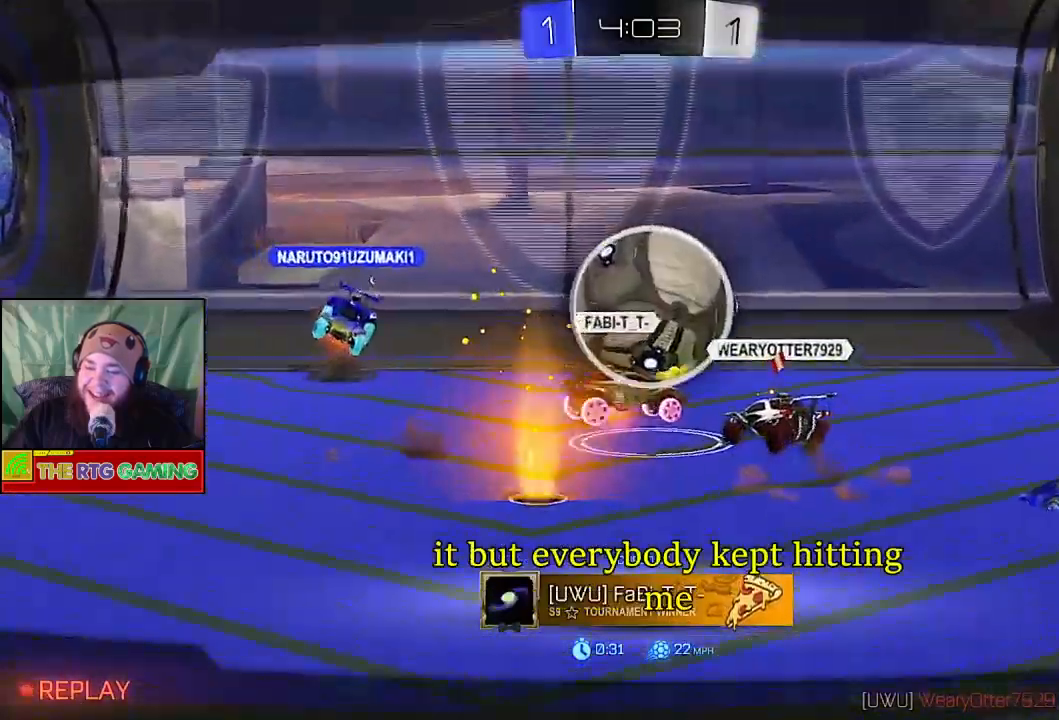
Gameplay with a controller (PlayStation layout); each line is a JSON object with the inputs held at the frame after it. "events" lists button and stick changes between this image and that frame as [ms after this image, input, new state], when the widget could be followed in between.
{"buttons": [], "left_stick": "center", "right_stick": "center", "events": [[200, "CROSS", "down"], [333, "CROSS", "up"]]}
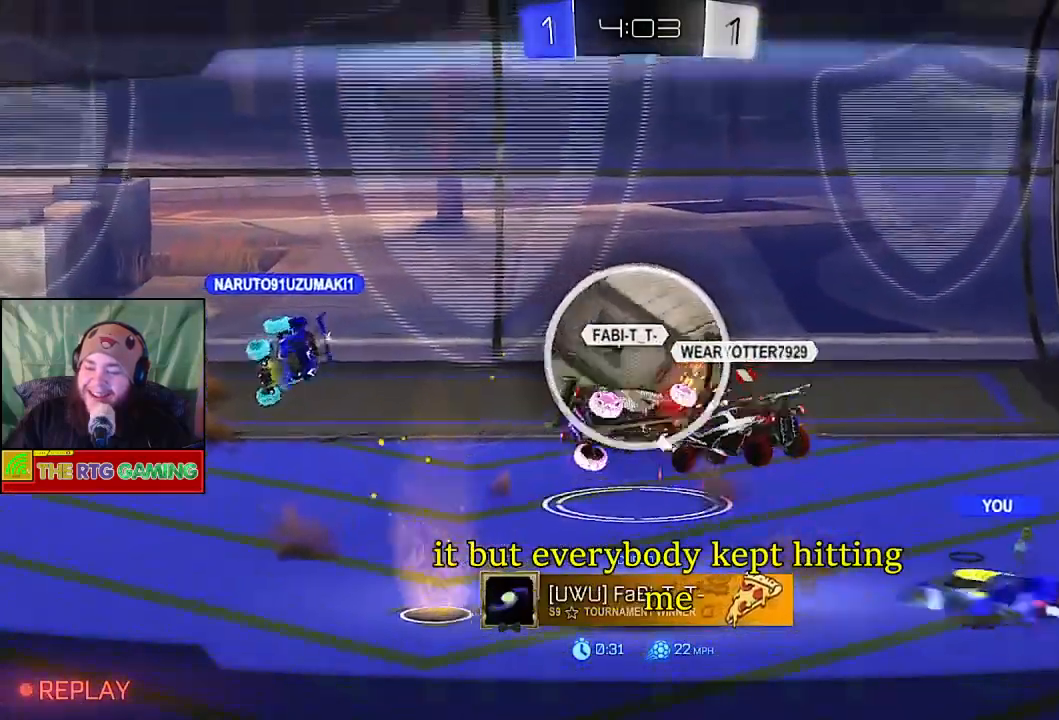
{"buttons": [], "left_stick": "center", "right_stick": "center", "events": [[183, "CROSS", "down"], [350, "CROSS", "up"]]}
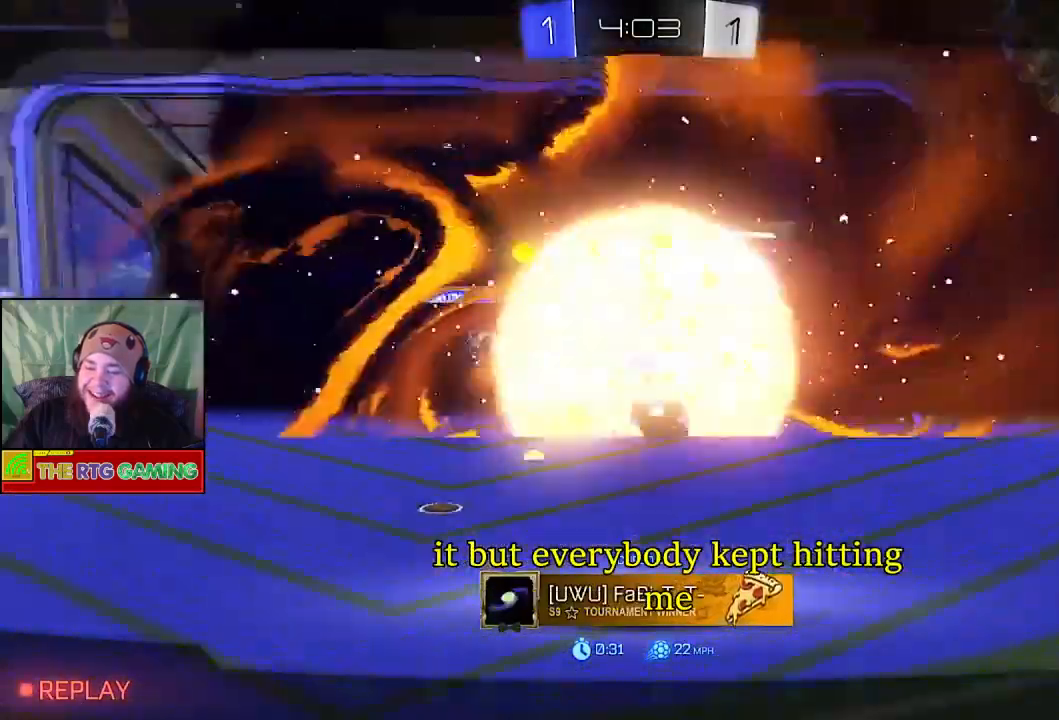
{"buttons": ["R2"], "left_stick": "center", "right_stick": "center", "events": [[367, "R2", "down"]]}
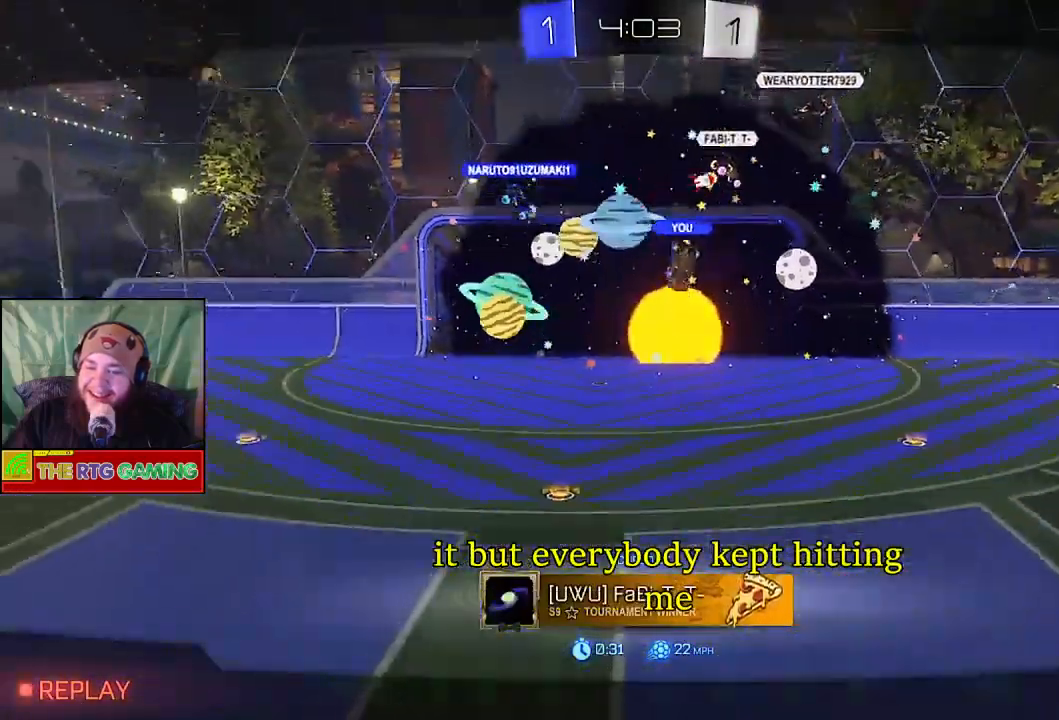
{"buttons": ["R2"], "left_stick": "center", "right_stick": "center", "events": []}
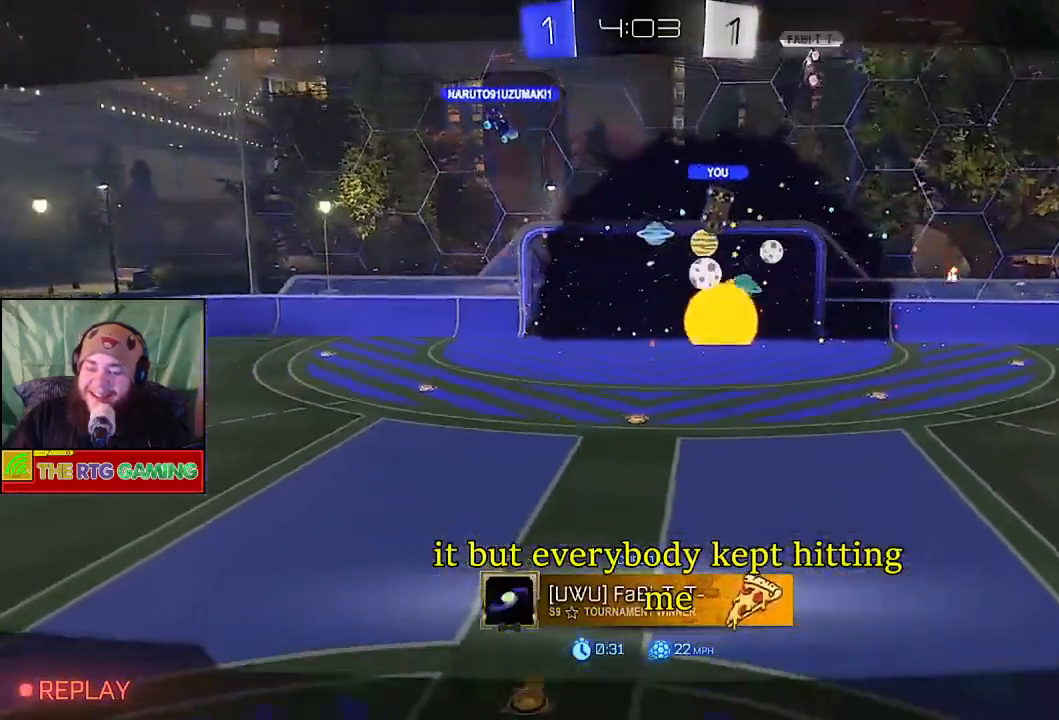
{"buttons": ["R2"], "left_stick": "center", "right_stick": "center", "events": []}
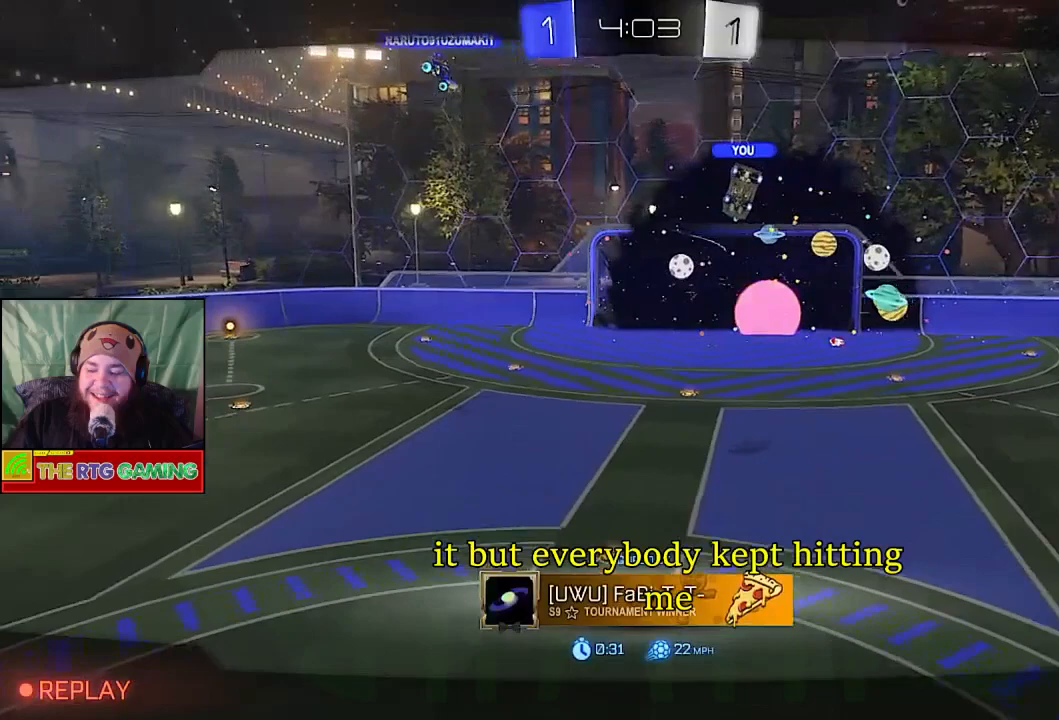
{"buttons": ["R2"], "left_stick": "center", "right_stick": "center", "events": []}
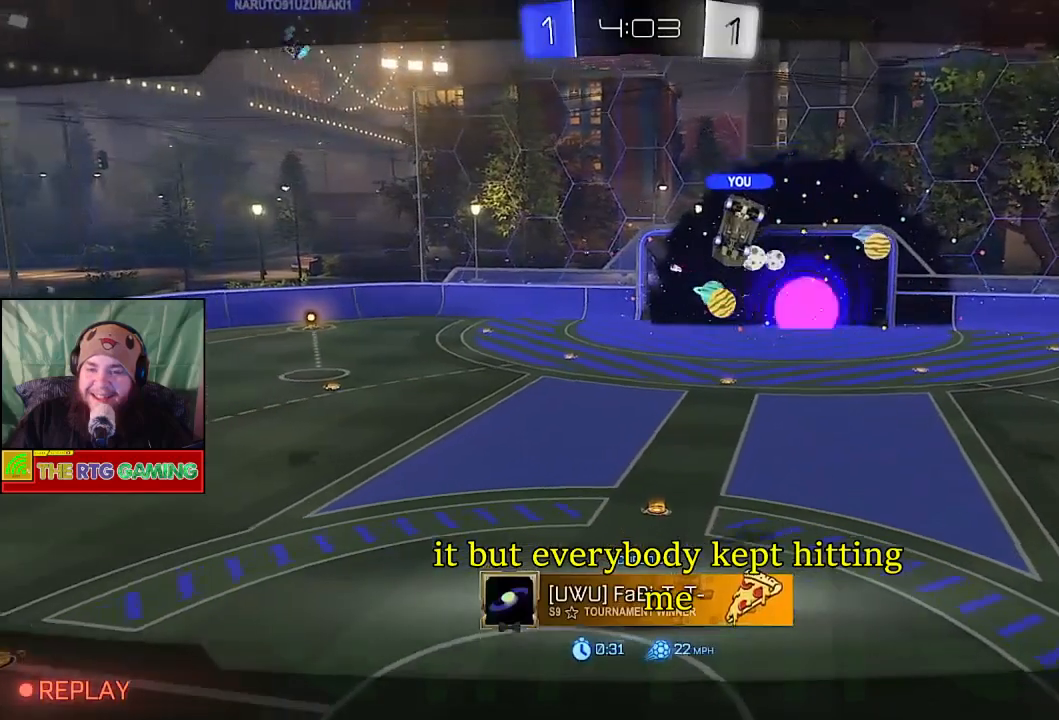
{"buttons": ["R2"], "left_stick": "center", "right_stick": "center", "events": []}
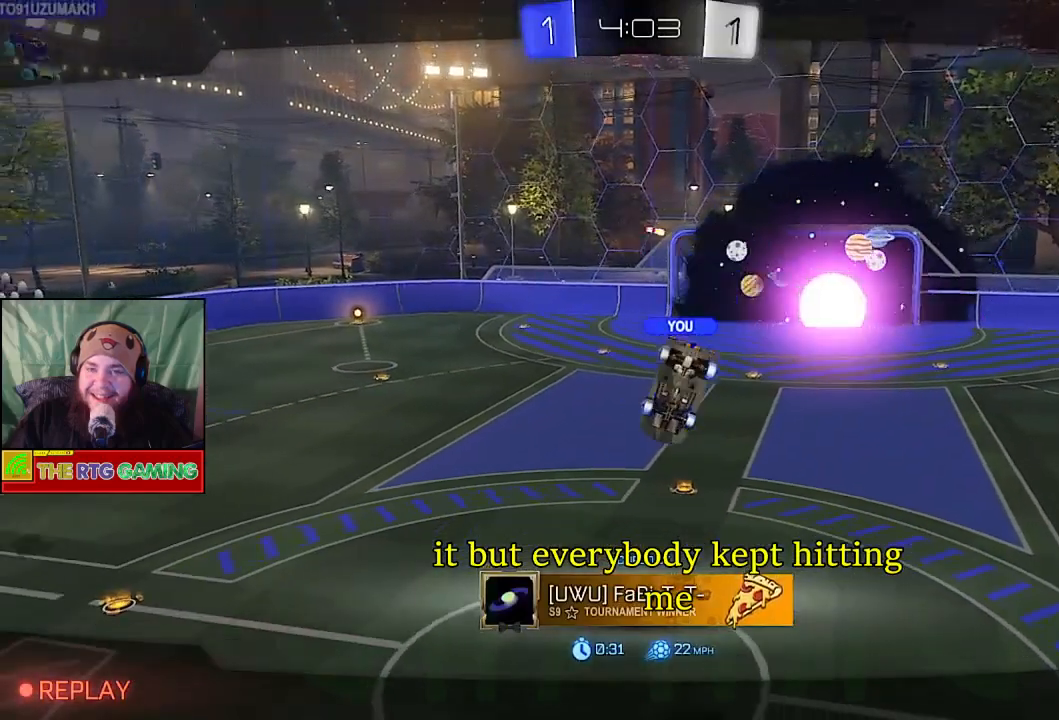
{"buttons": ["R2"], "left_stick": "center", "right_stick": "center", "events": []}
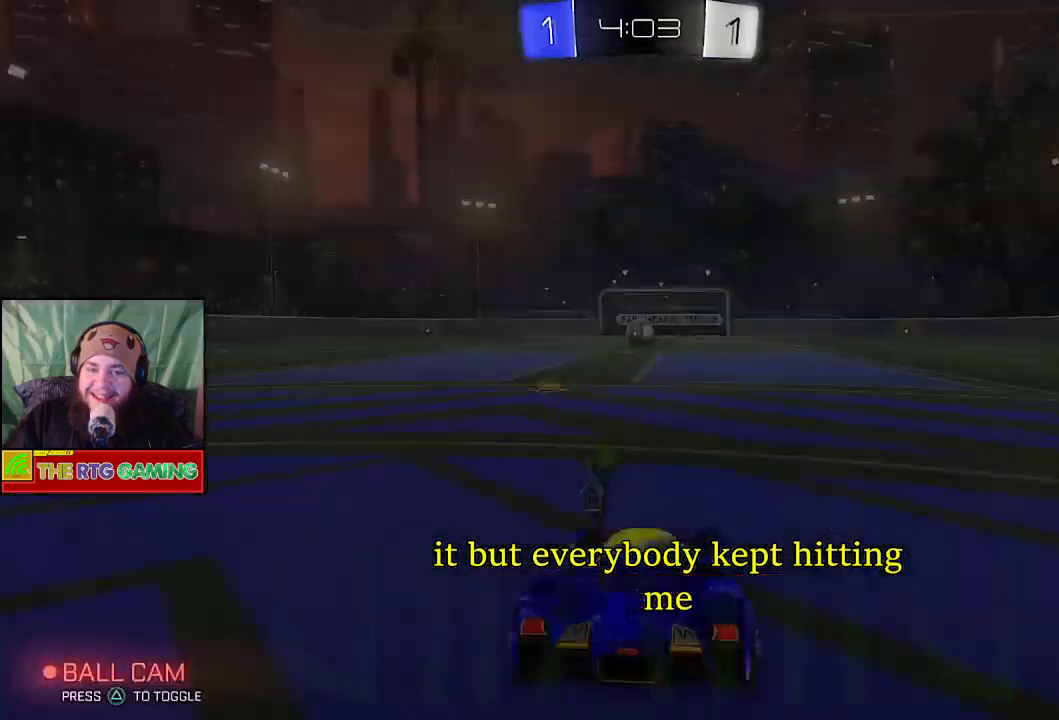
{"buttons": ["R2"], "left_stick": "center", "right_stick": "center", "events": []}
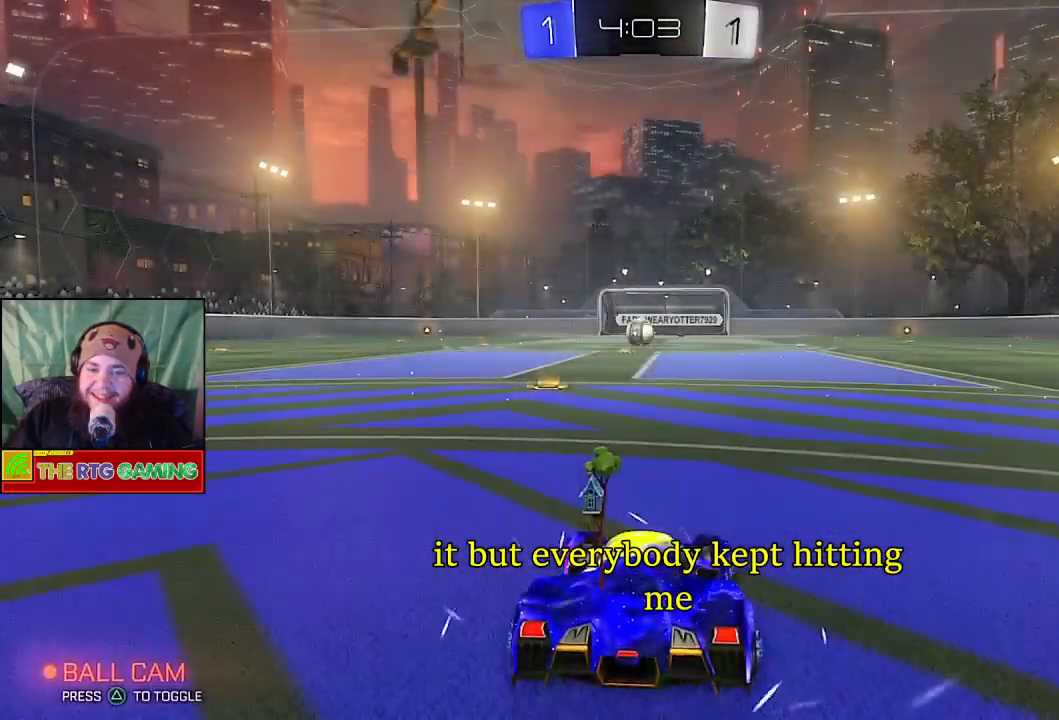
{"buttons": ["R2", "R3"], "left_stick": "center", "right_stick": "center", "events": [[500, "R3", "down"]]}
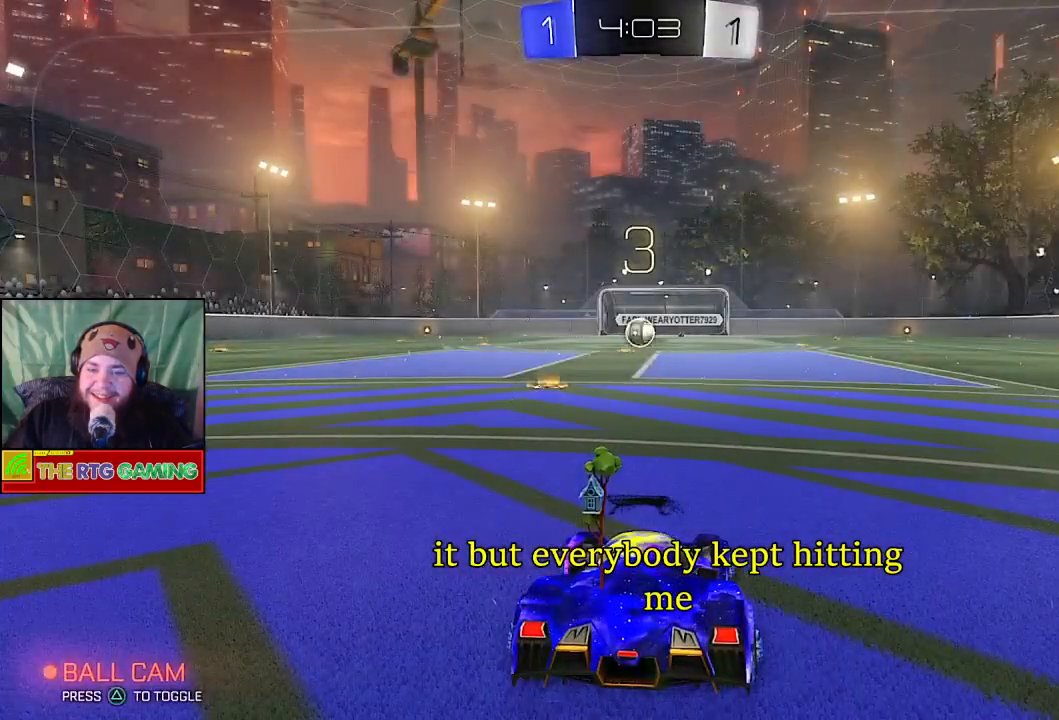
{"buttons": ["R2"], "left_stick": "center", "right_stick": "center", "events": [[317, "R3", "up"]]}
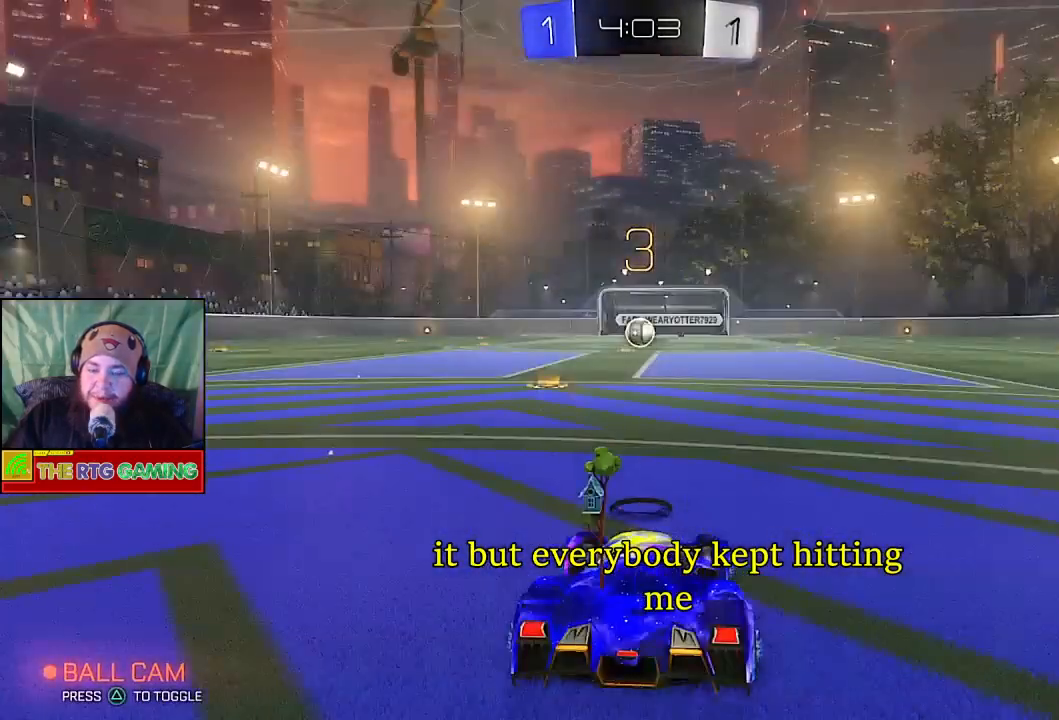
{"buttons": ["CIRCLE", "R2"], "left_stick": "up-left", "right_stick": "center", "events": [[50, "CIRCLE", "down"], [483, "left_stick", "up-left"]]}
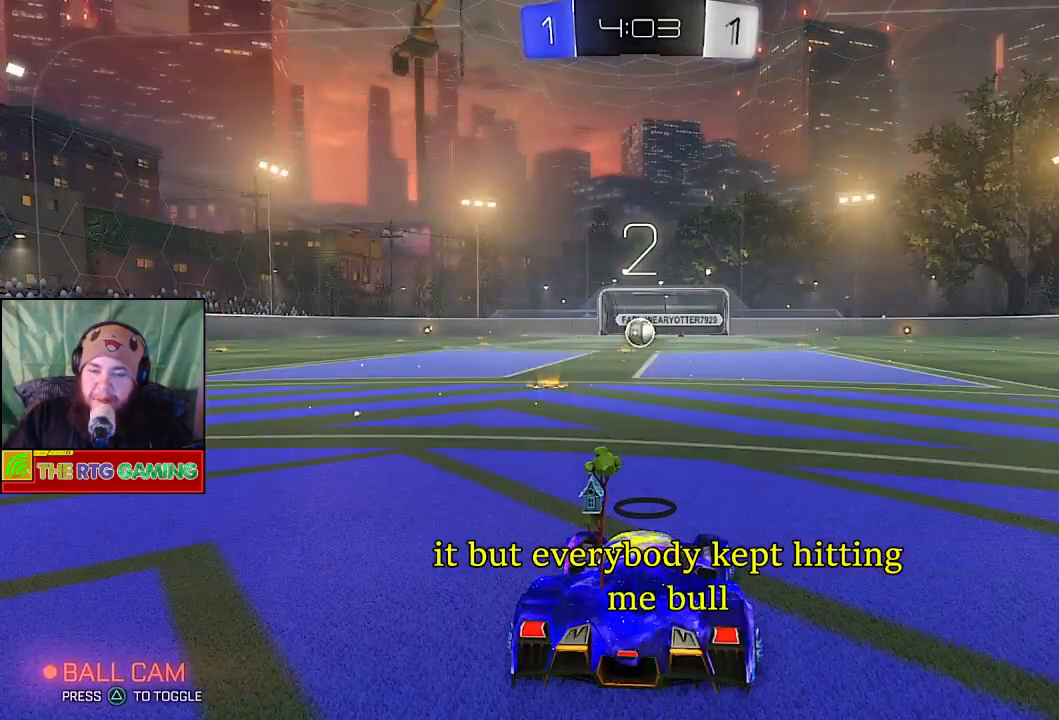
{"buttons": ["CIRCLE", "R2"], "left_stick": "center", "right_stick": "center", "events": [[117, "left_stick", "center"]]}
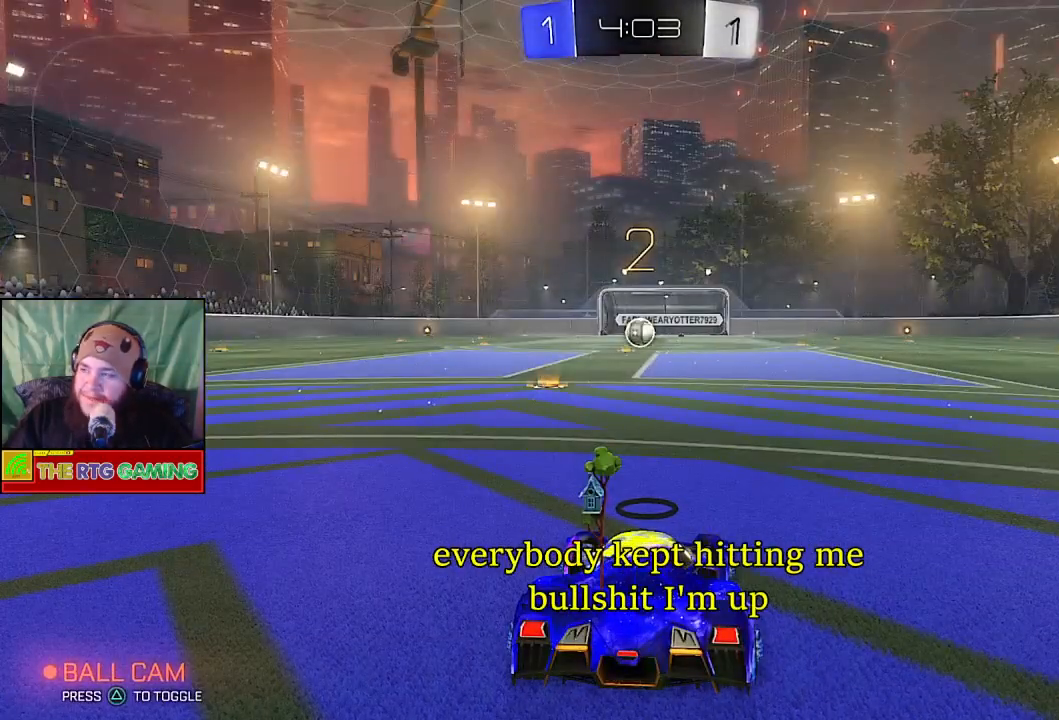
{"buttons": ["CIRCLE", "R2"], "left_stick": "center", "right_stick": "center", "events": []}
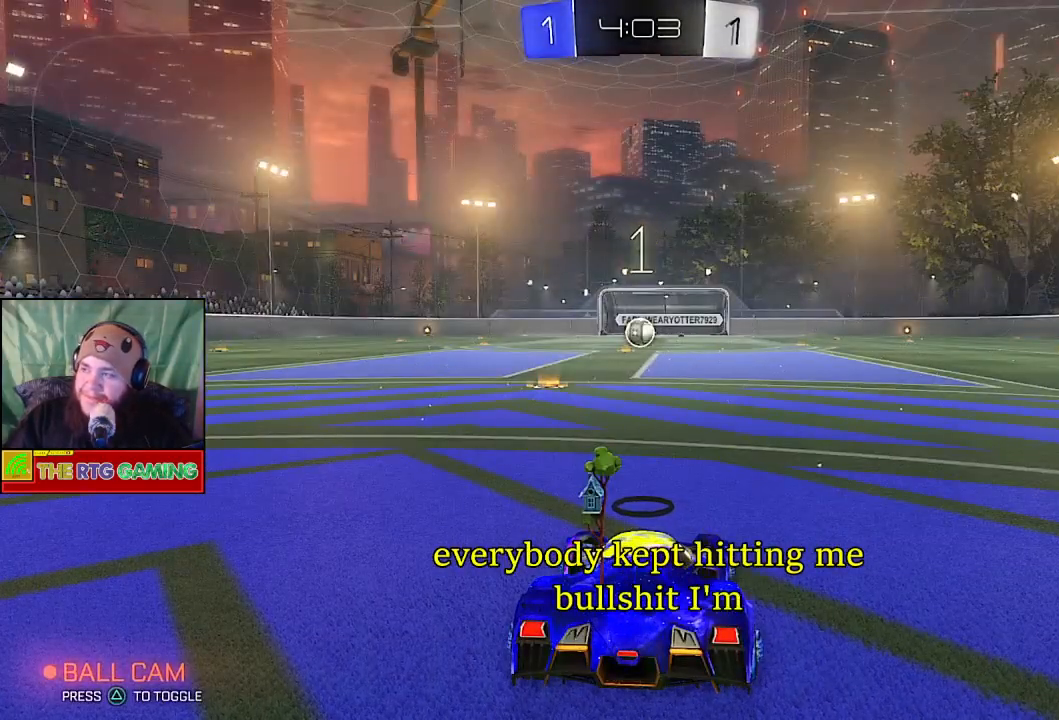
{"buttons": ["CIRCLE", "R2"], "left_stick": "up-left", "right_stick": "center", "events": [[283, "left_stick", "up-left"]]}
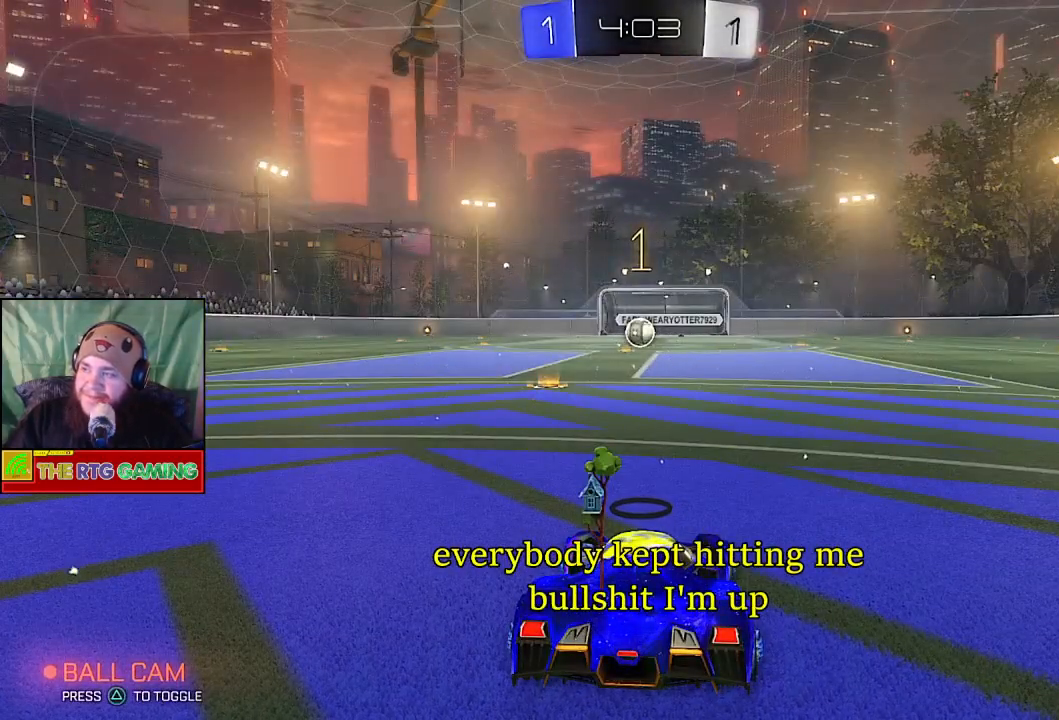
{"buttons": ["CIRCLE", "R2"], "left_stick": "left", "right_stick": "center", "events": [[50, "left_stick", "center"], [317, "left_stick", "left"]]}
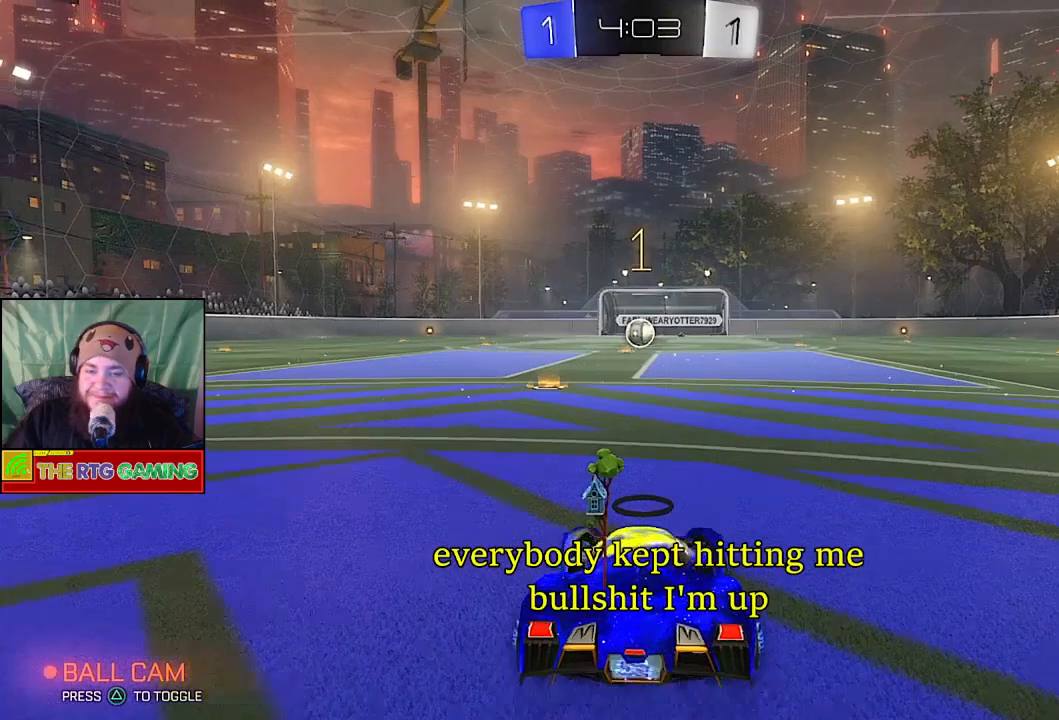
{"buttons": ["CIRCLE", "R2"], "left_stick": "right", "right_stick": "center", "events": [[17, "left_stick", "center"], [367, "left_stick", "right"]]}
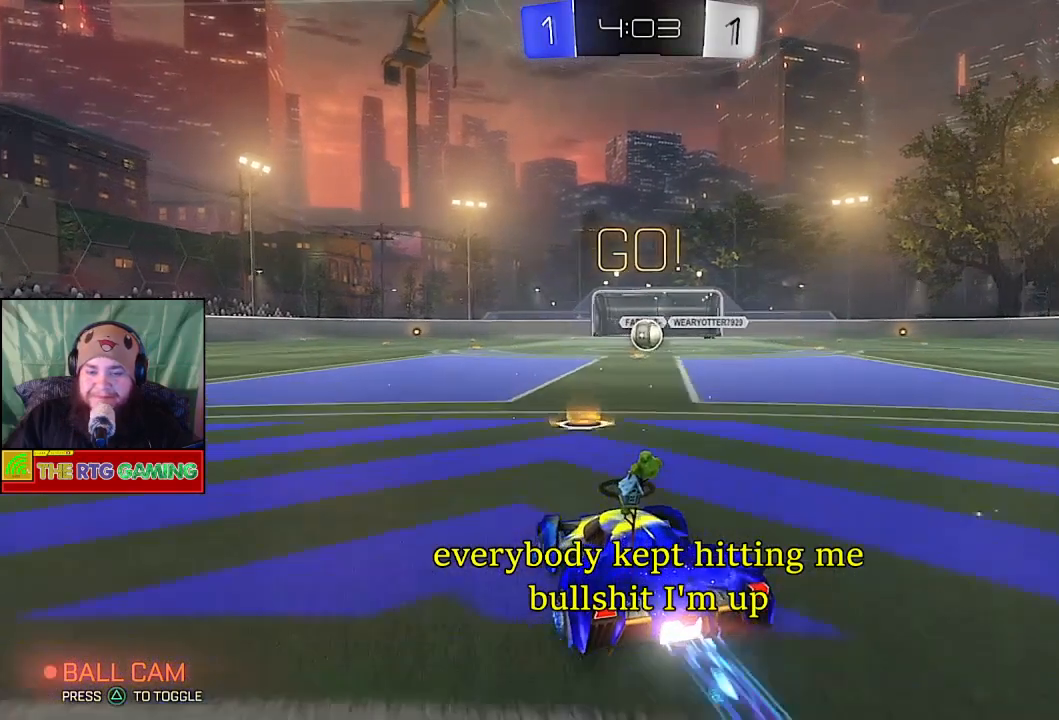
{"buttons": ["CIRCLE", "R2"], "left_stick": "center", "right_stick": "center", "events": [[33, "left_stick", "center"]]}
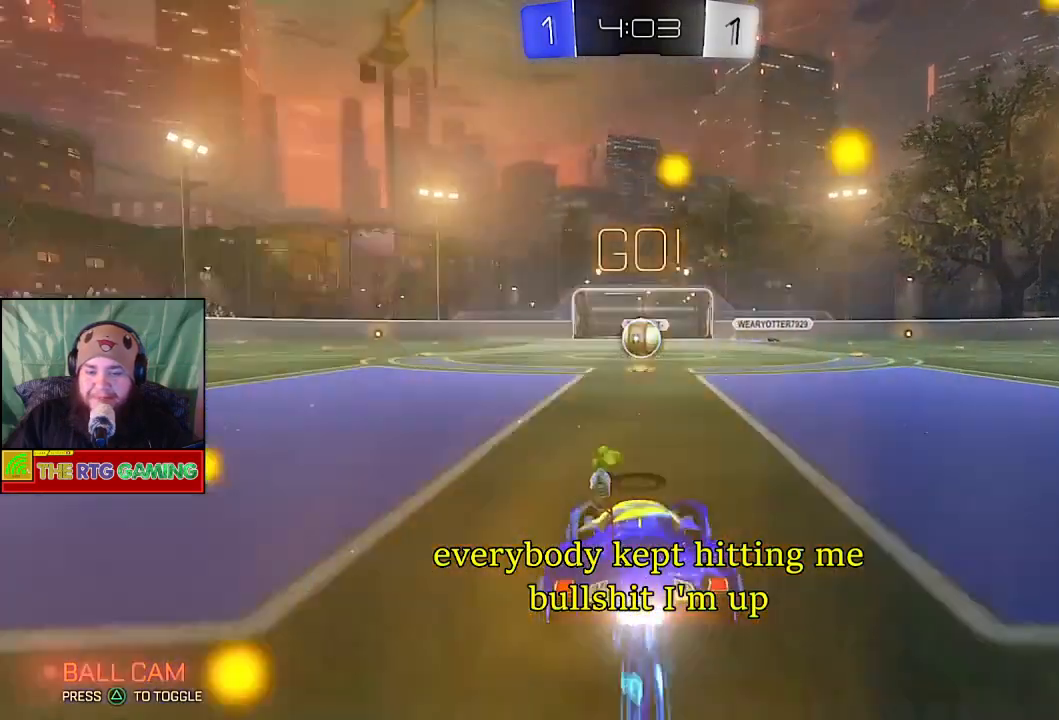
{"buttons": ["CIRCLE", "R2"], "left_stick": "center", "right_stick": "center", "events": []}
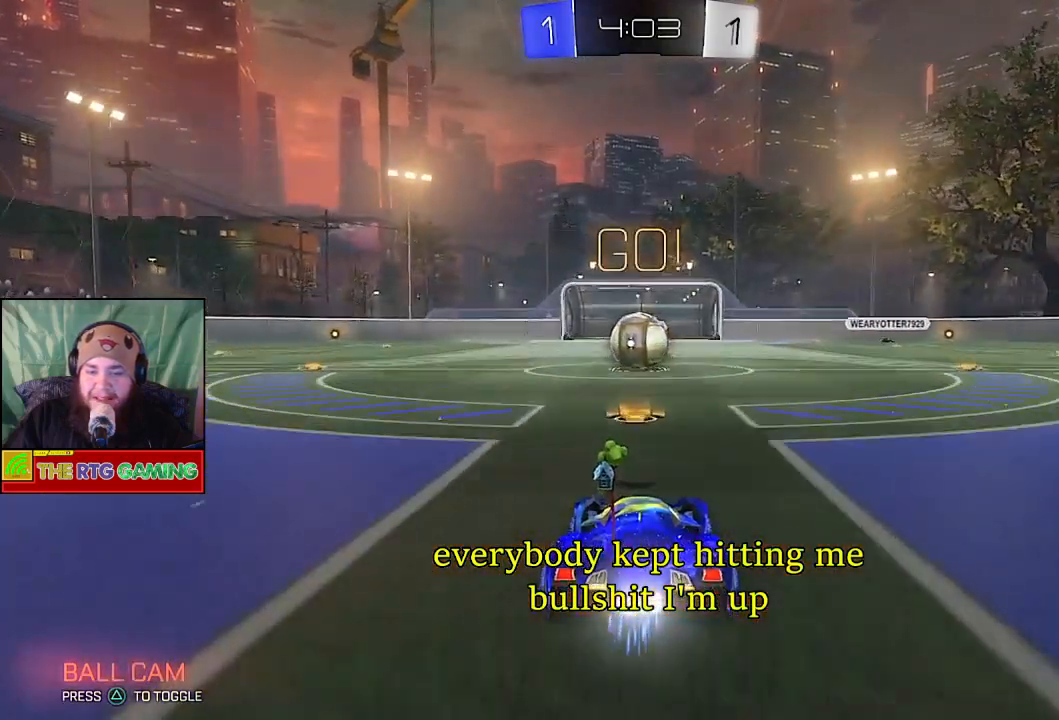
{"buttons": ["R2"], "left_stick": "up-right", "right_stick": "center", "events": [[217, "left_stick", "up-left"], [233, "CIRCLE", "up"], [350, "CROSS", "down"], [417, "left_stick", "up-right"], [467, "CROSS", "up"]]}
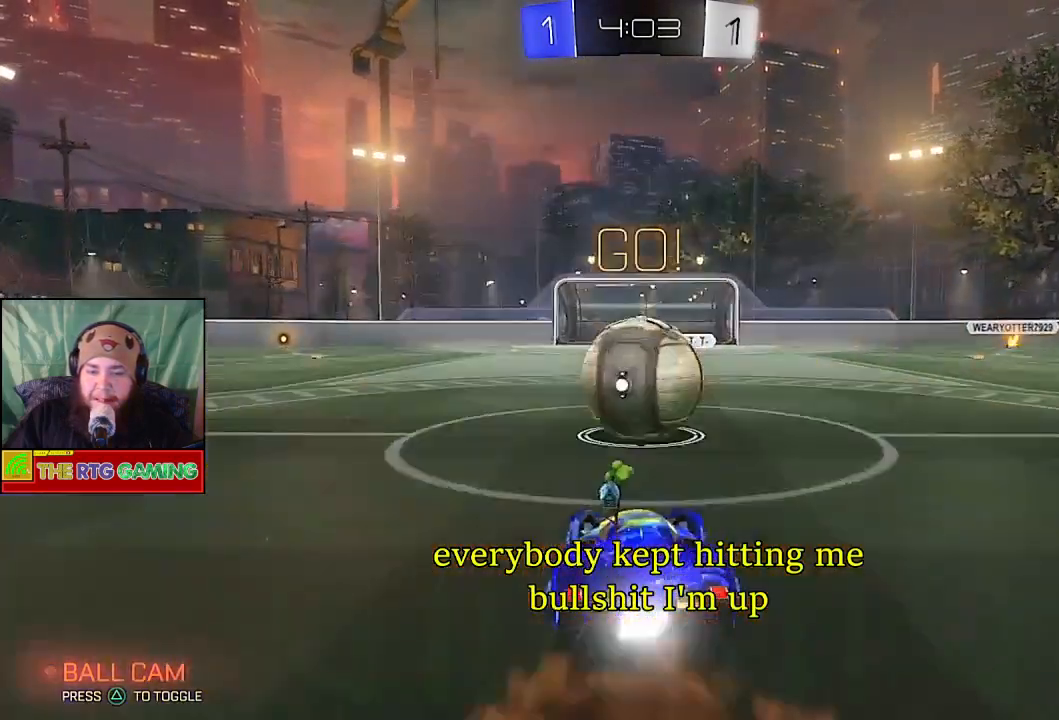
{"buttons": ["R2"], "left_stick": "center", "right_stick": "center", "events": [[50, "CROSS", "down"], [133, "R2", "up"], [150, "CROSS", "up"], [200, "R2", "down"], [217, "CROSS", "down"], [250, "left_stick", "up"], [300, "CROSS", "up"], [317, "R2", "up"], [383, "R2", "down"], [467, "left_stick", "center"]]}
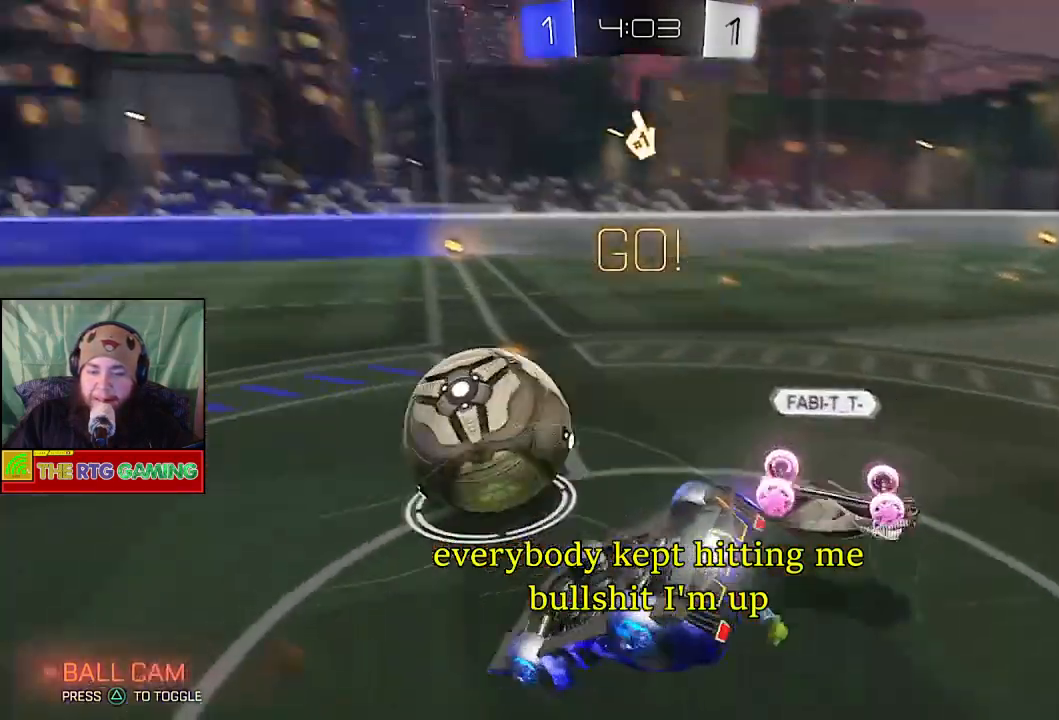
{"buttons": ["R2"], "left_stick": "left", "right_stick": "center", "events": [[283, "left_stick", "left"]]}
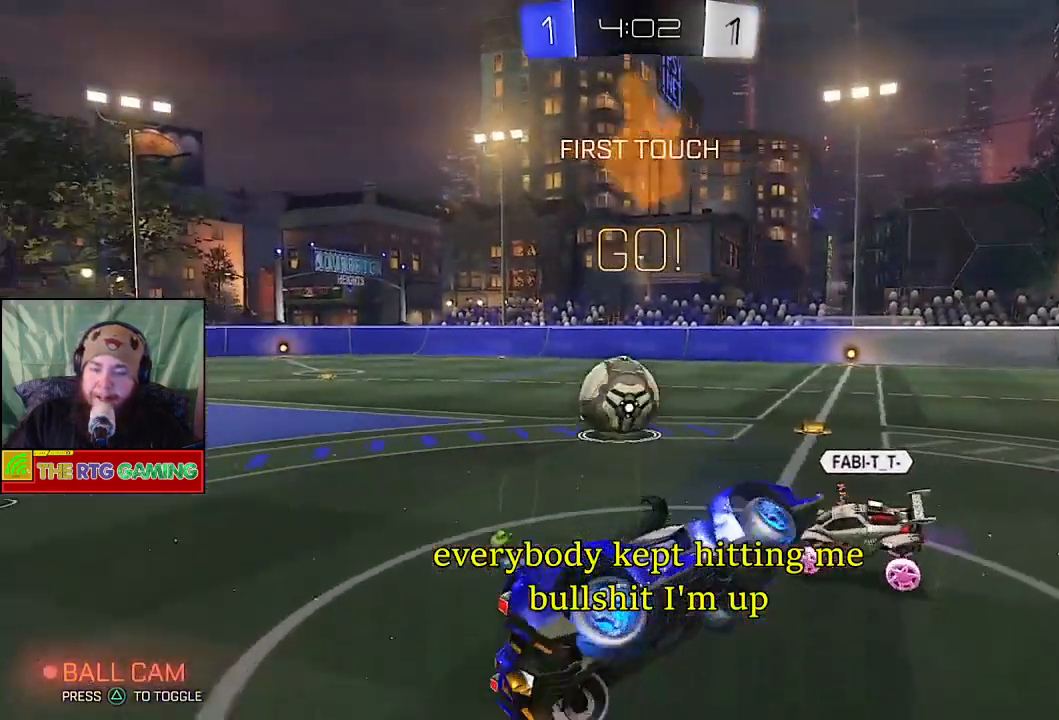
{"buttons": ["R2"], "left_stick": "center", "right_stick": "center", "events": [[467, "left_stick", "center"]]}
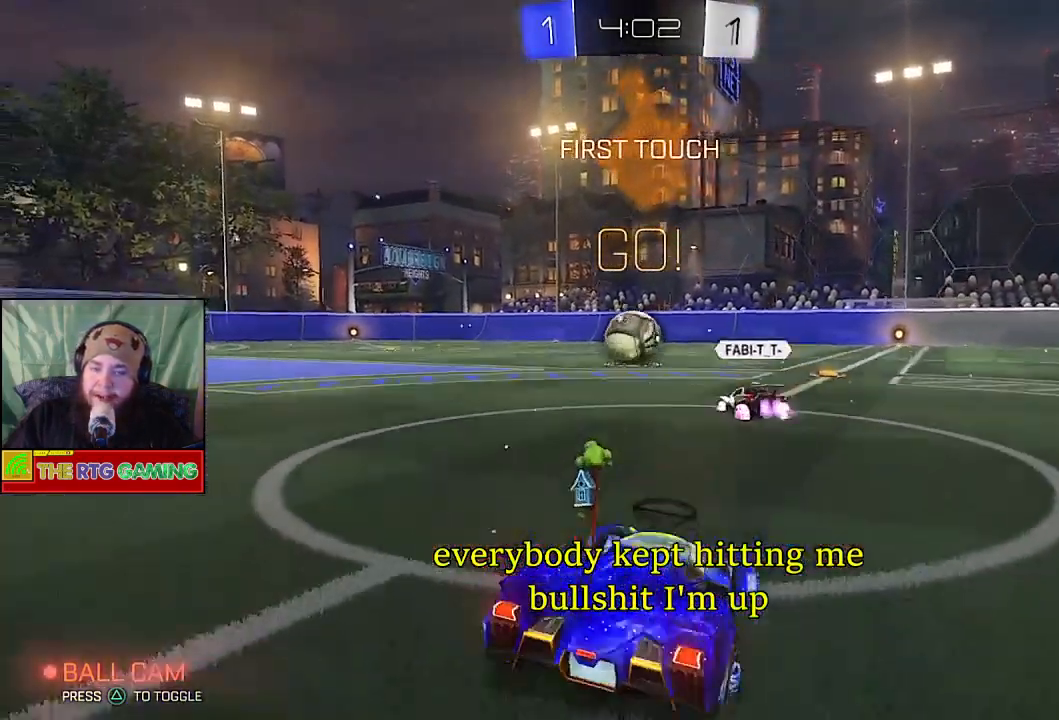
{"buttons": ["R2"], "left_stick": "left", "right_stick": "center", "events": [[467, "left_stick", "left"]]}
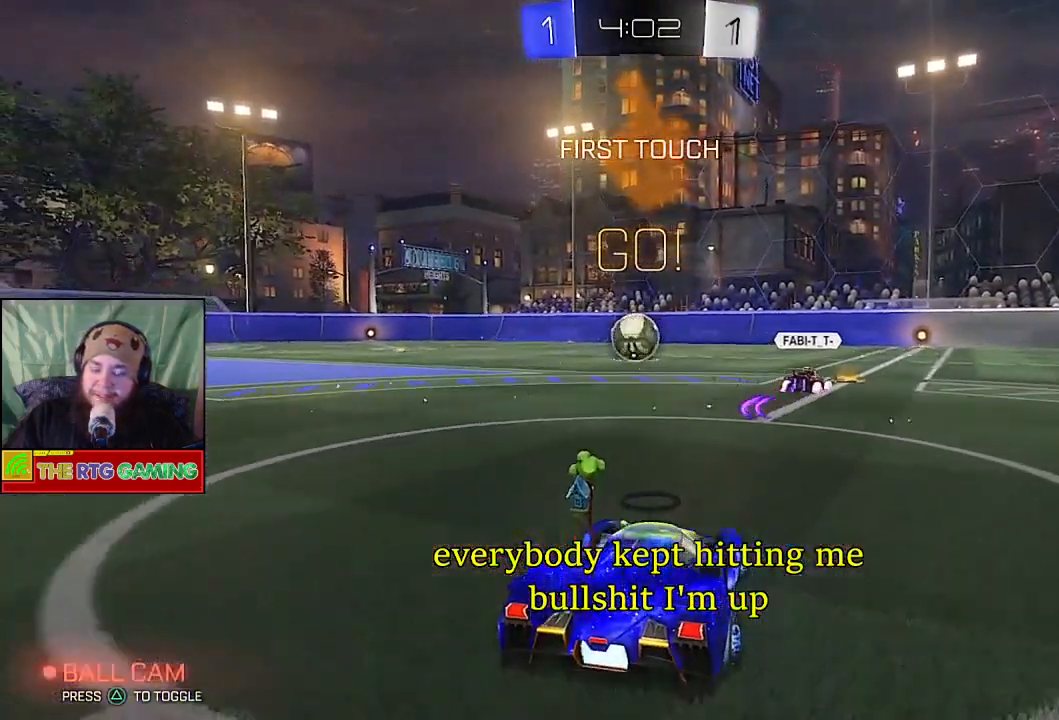
{"buttons": ["CROSS", "R2"], "left_stick": "up-left", "right_stick": "center", "events": [[333, "left_stick", "center"], [400, "CROSS", "down"], [433, "left_stick", "up-left"]]}
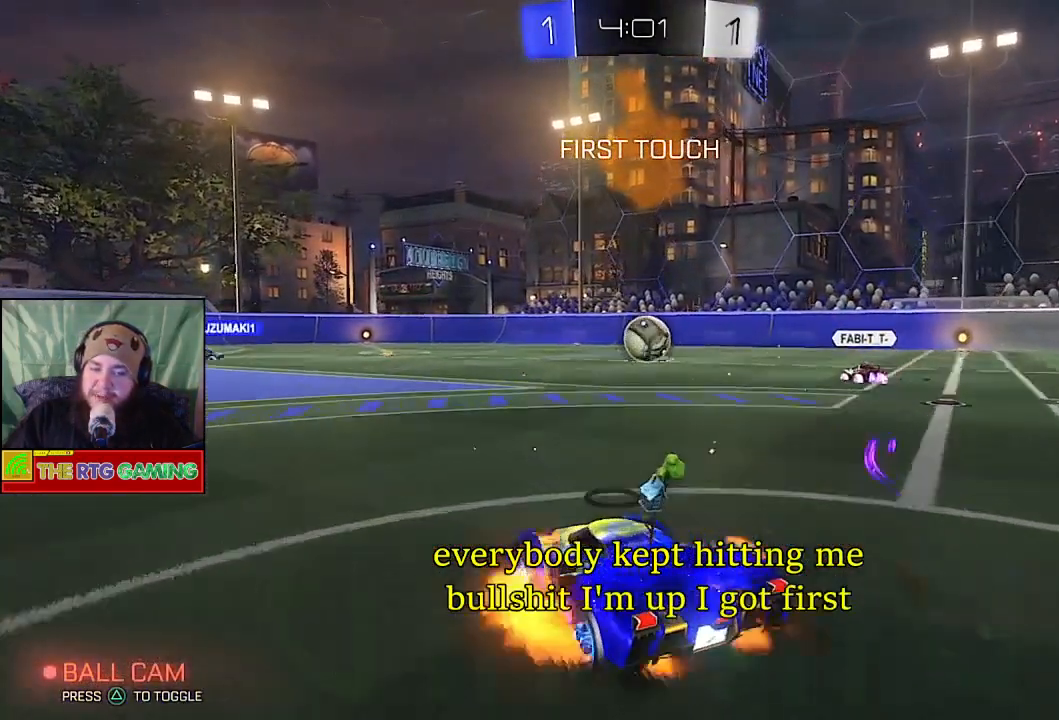
{"buttons": ["R2"], "left_stick": "center", "right_stick": "center", "events": [[50, "CROSS", "up"], [117, "CROSS", "down"], [167, "CROSS", "up"], [417, "left_stick", "center"]]}
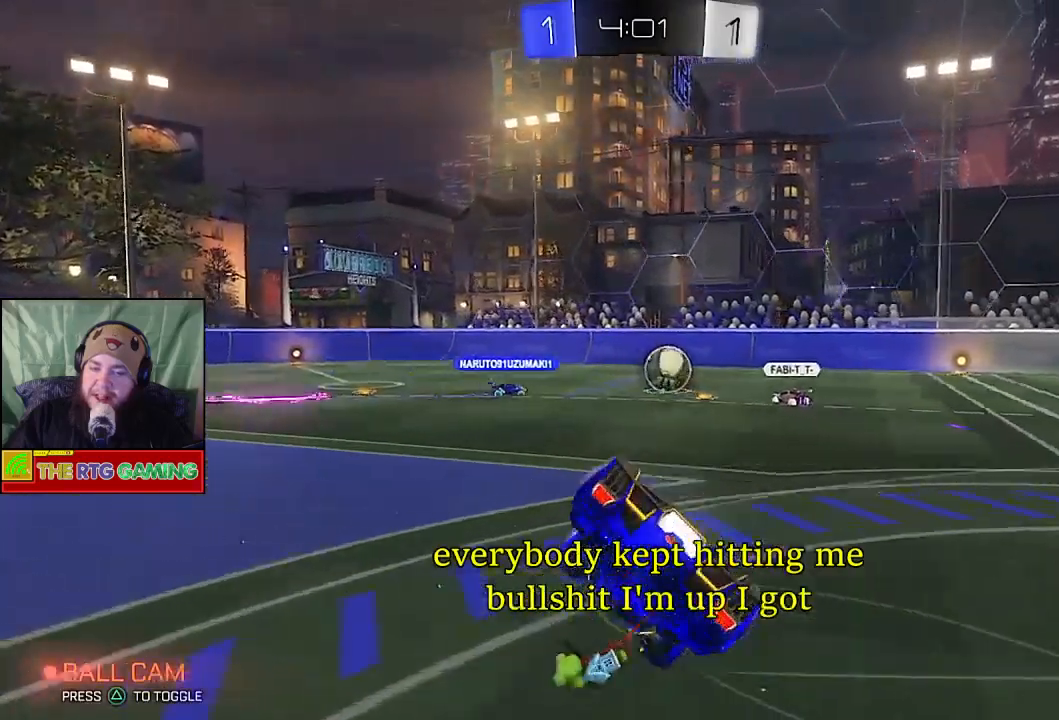
{"buttons": ["R2"], "left_stick": "center", "right_stick": "center", "events": []}
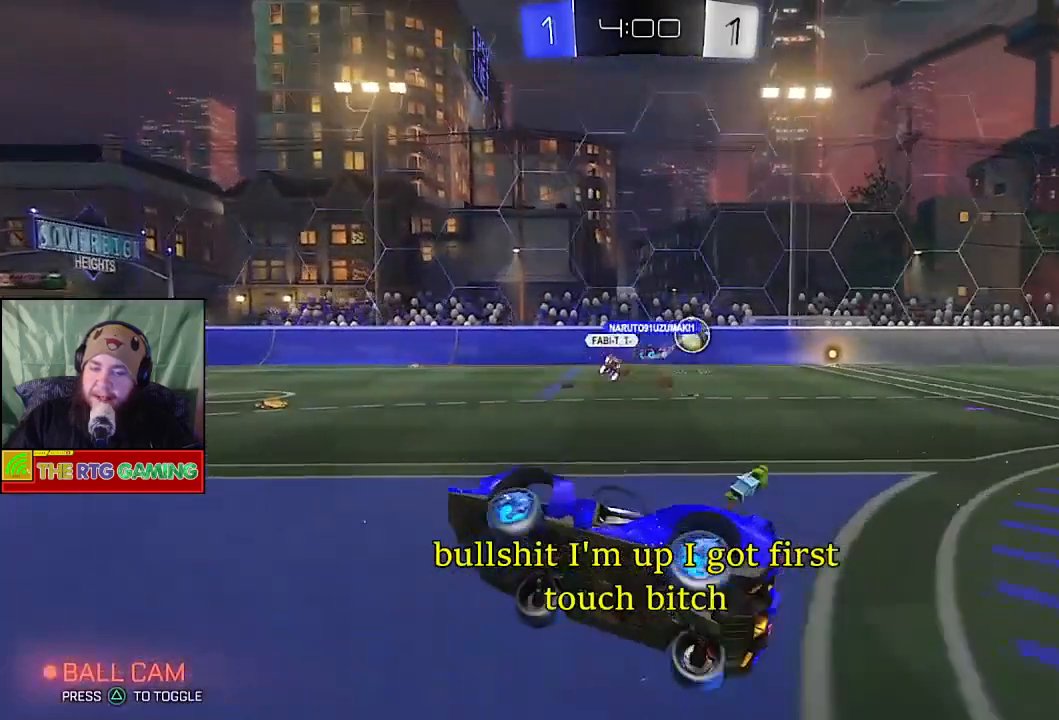
{"buttons": ["R2"], "left_stick": "center", "right_stick": "center", "events": []}